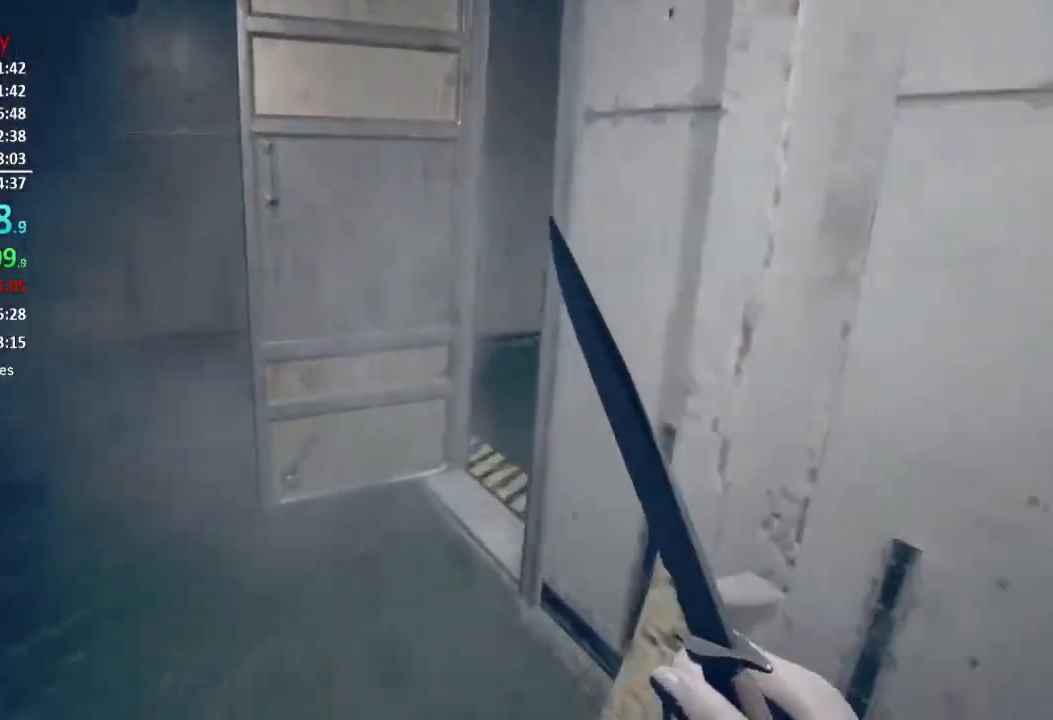
Gameplay with a controller (Xbox layout); each line is a JSON object with the inputs held at the frame after it. "events" lists button and stick changes between this image and that frame as [ms after this image, input, new state], when the widget could be followed in between.
{"buttons": [], "left_stick": "up", "right_stick": "down", "events": []}
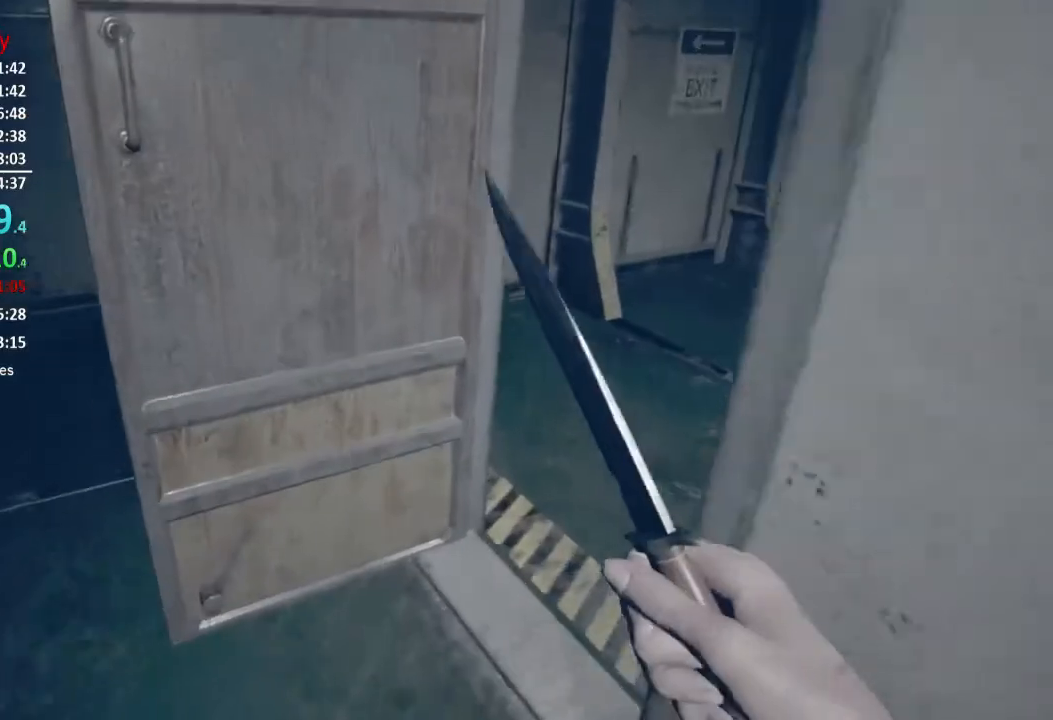
{"buttons": [], "left_stick": "up", "right_stick": "up-right", "events": [[267, "right_stick", "right"], [367, "right_stick", "up-right"]]}
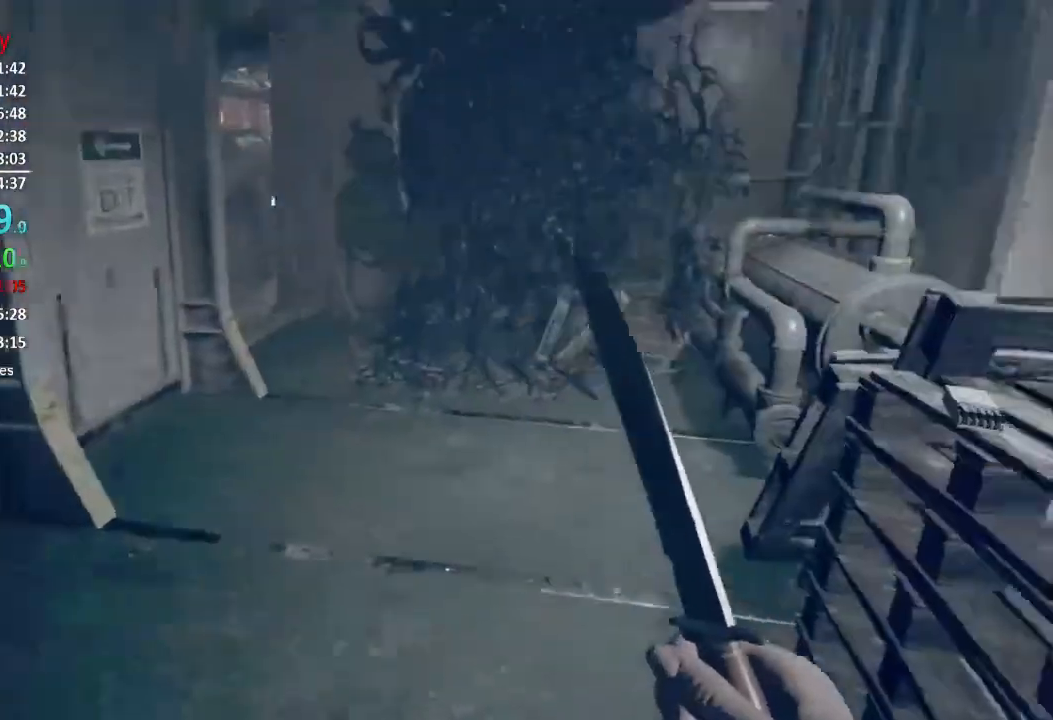
{"buttons": [], "left_stick": "up", "right_stick": "center", "events": [[67, "right_stick", "center"]]}
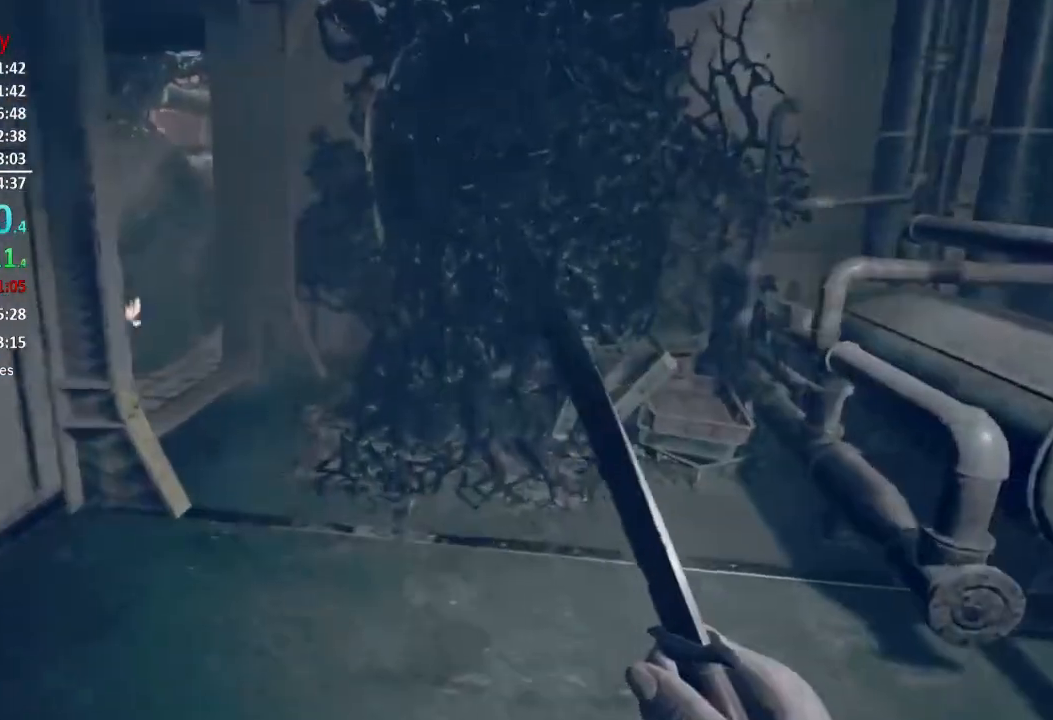
{"buttons": [], "left_stick": "up", "right_stick": "center", "events": []}
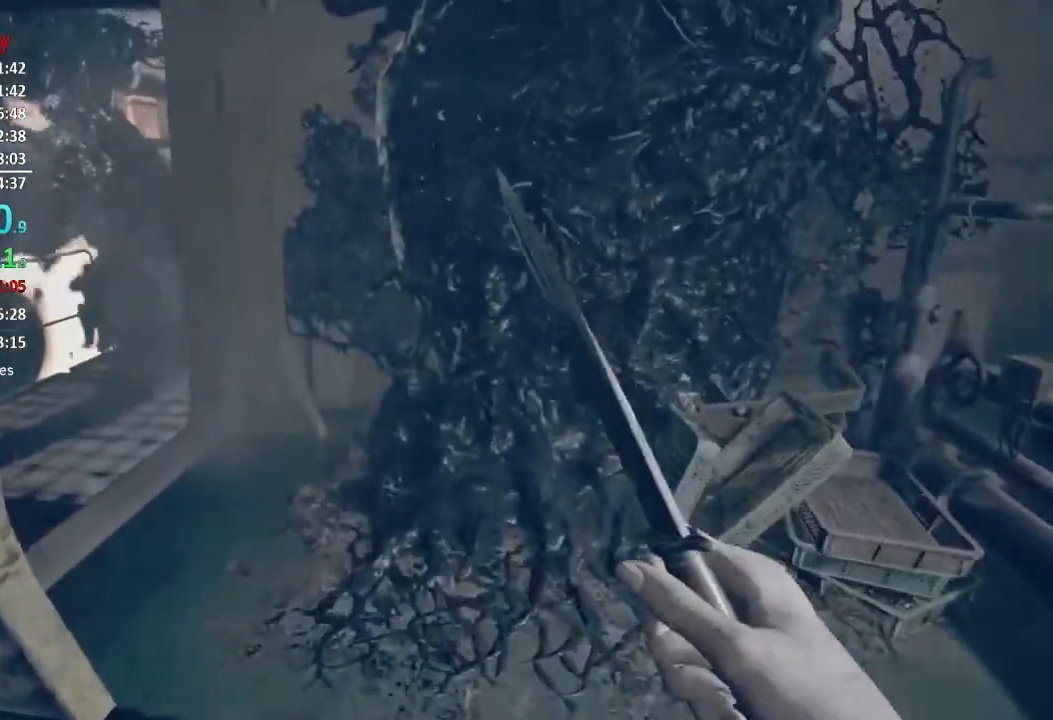
{"buttons": [], "left_stick": "up", "right_stick": "center", "events": [[167, "right_stick", "left"], [367, "right_stick", "center"]]}
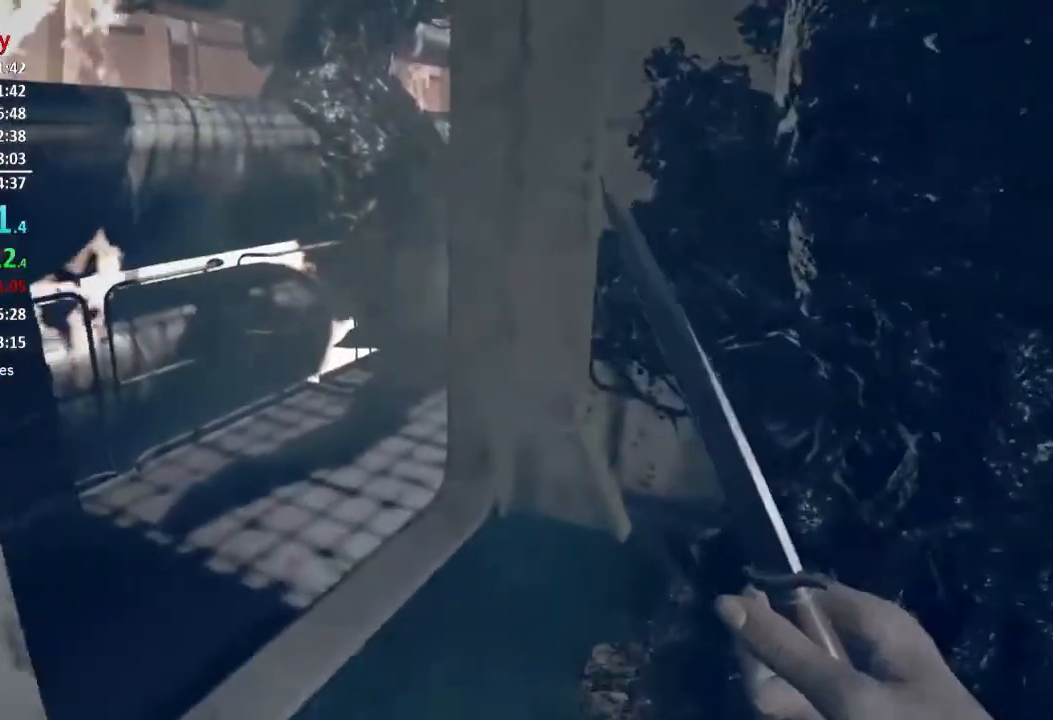
{"buttons": [], "left_stick": "up", "right_stick": "center", "events": []}
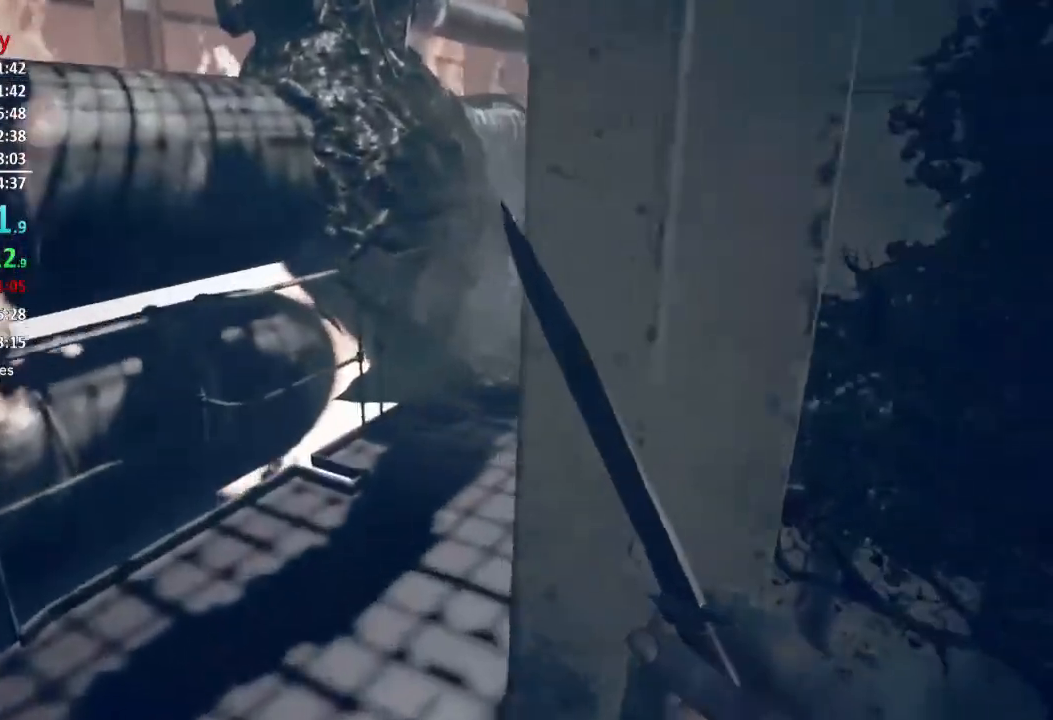
{"buttons": [], "left_stick": "up", "right_stick": "right", "events": [[500, "right_stick", "right"]]}